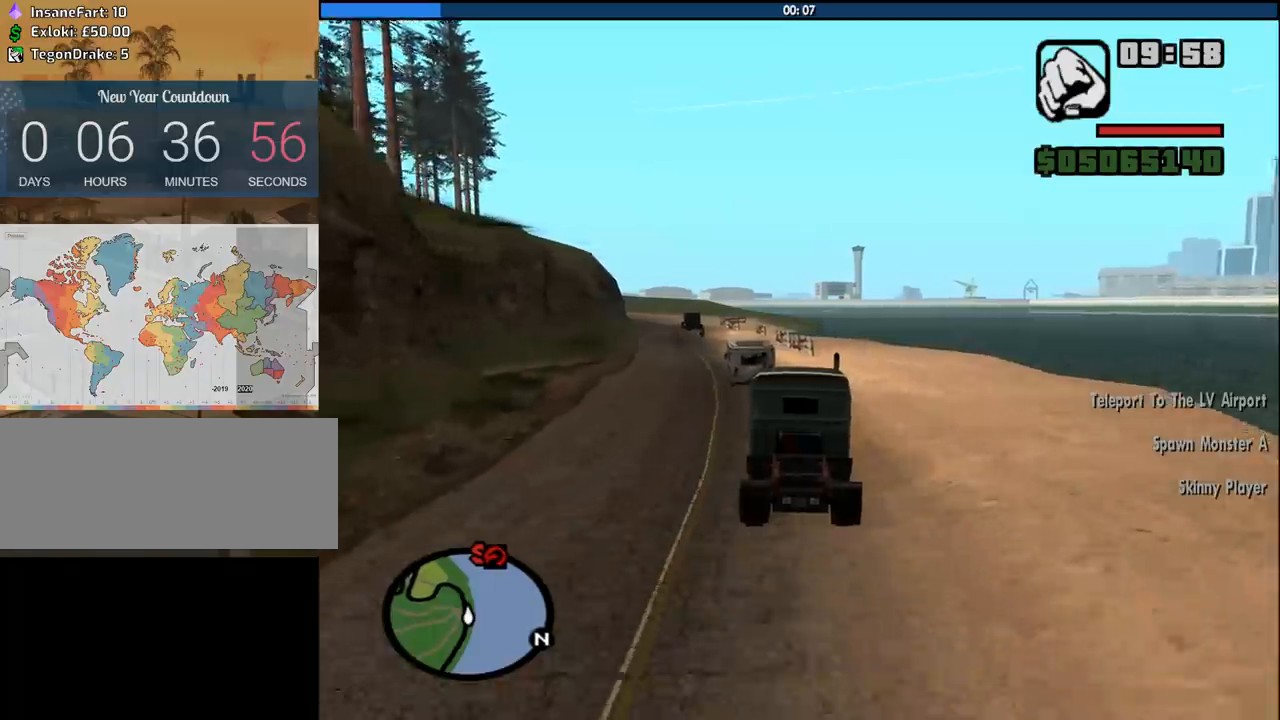
Gameplay with keyboard and mouse; each line is a JSON object with the keys and mouse buttons held at the frame after it. "events" lists presses ("down") and releases ("up") of "1", "2", "3", "4", "5", "6", "8", "a", "alt", "c", "ctrl", "d", "down", "e", "escape", "f", "f1", "f2", "f3", "g", "h", "left", "num2", "q", "r", "right", "s", "shift", "space", "tab", "up", "v", "w", "x", "z", "mouse_left", "mouse_middle", "mouse_right", "mouse_wheel_up" and "mouse_wheel_down" between this image and that frame as [ms after this image, input, new state], when the widget could be followed in between. "mouse_left", "mouse_middle", "mouse_right", "mouse_wheel_up", "mouse_wheel_down" = the "left", "middle", "right", "wheel_up", "wheel_down" buttons of the "mouse" list. No other keys are recorded. Mouse movement is not recorded.
{"keys": ["w"], "mouse": [], "events": [[316, "a", "down"], [450, "a", "up"]]}
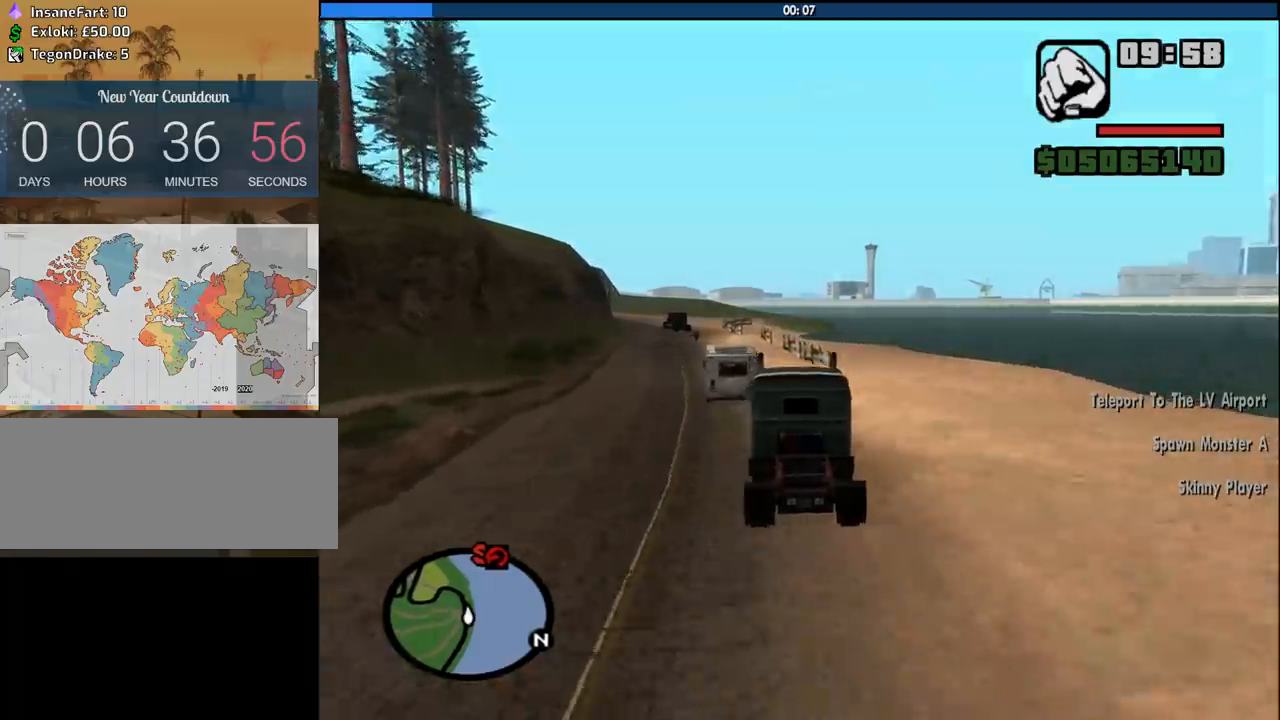
{"keys": ["w"], "mouse": [], "events": []}
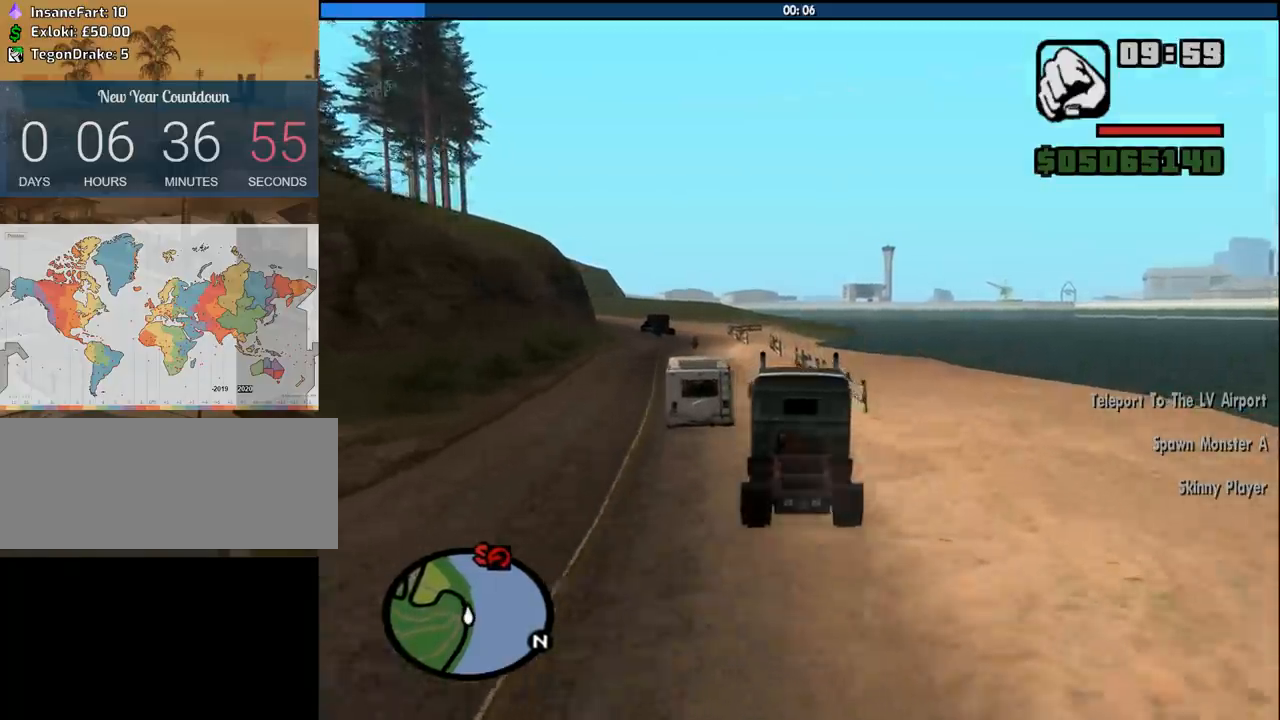
{"keys": ["w"], "mouse": [], "events": [[100, "a", "down"], [350, "a", "up"]]}
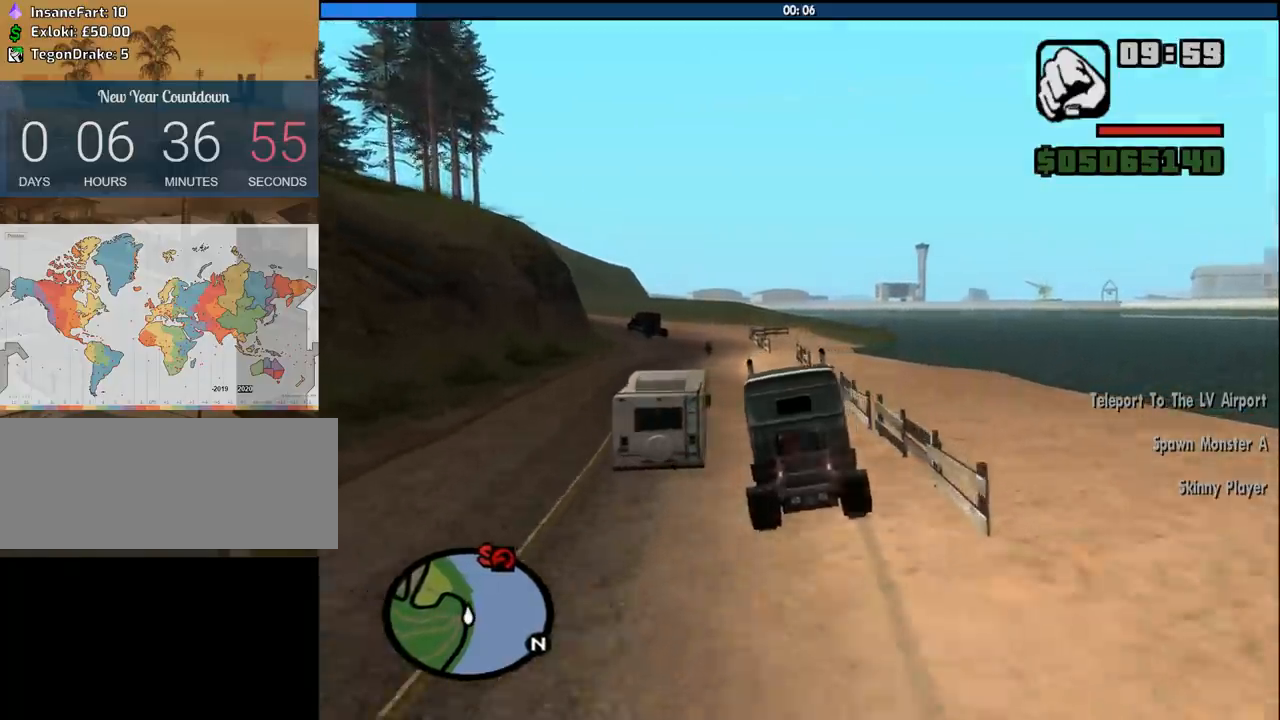
{"keys": ["w"], "mouse": [], "events": [[83, "a", "down"], [216, "a", "up"]]}
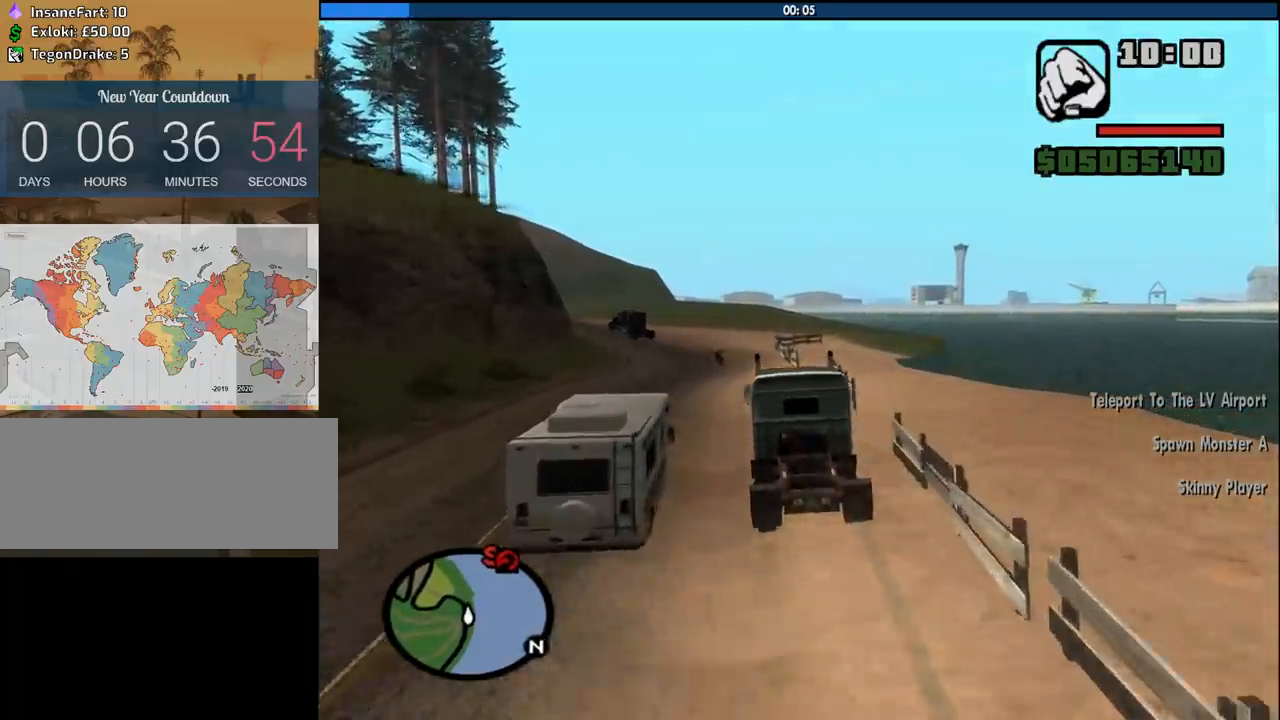
{"keys": ["w"], "mouse": [], "events": [[83, "a", "down"], [183, "a", "up"]]}
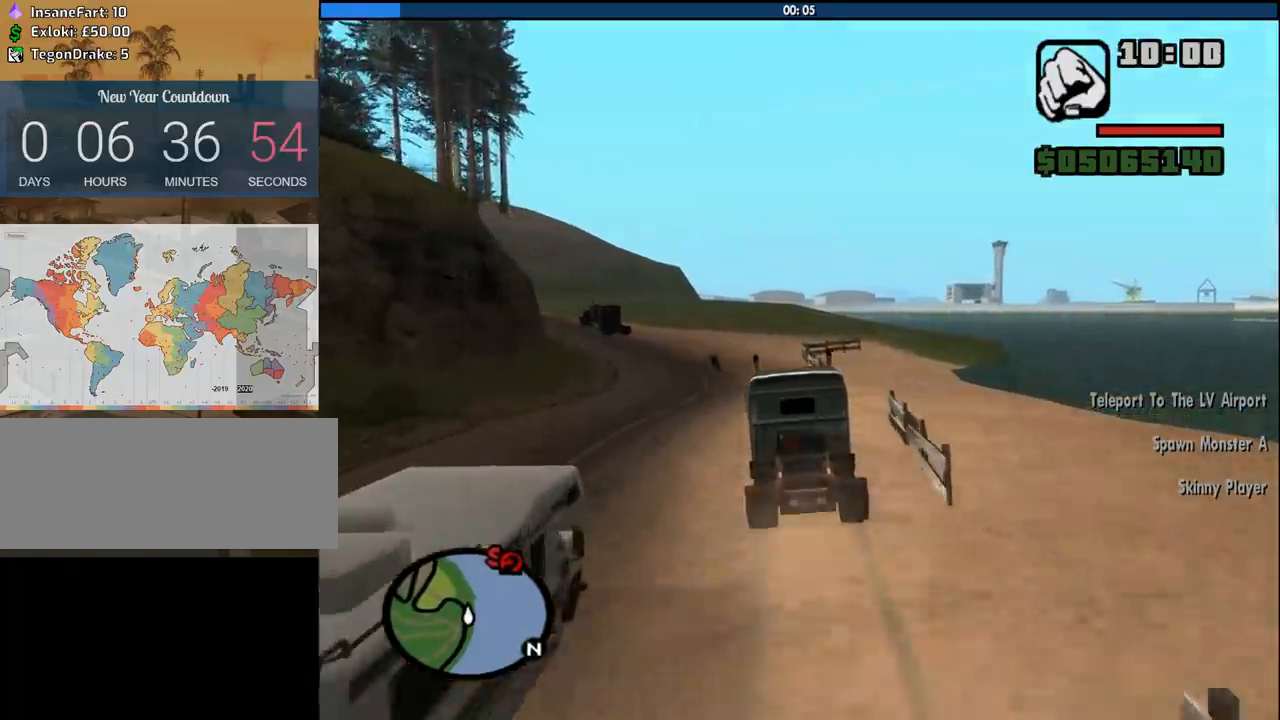
{"keys": ["w"], "mouse": [], "events": []}
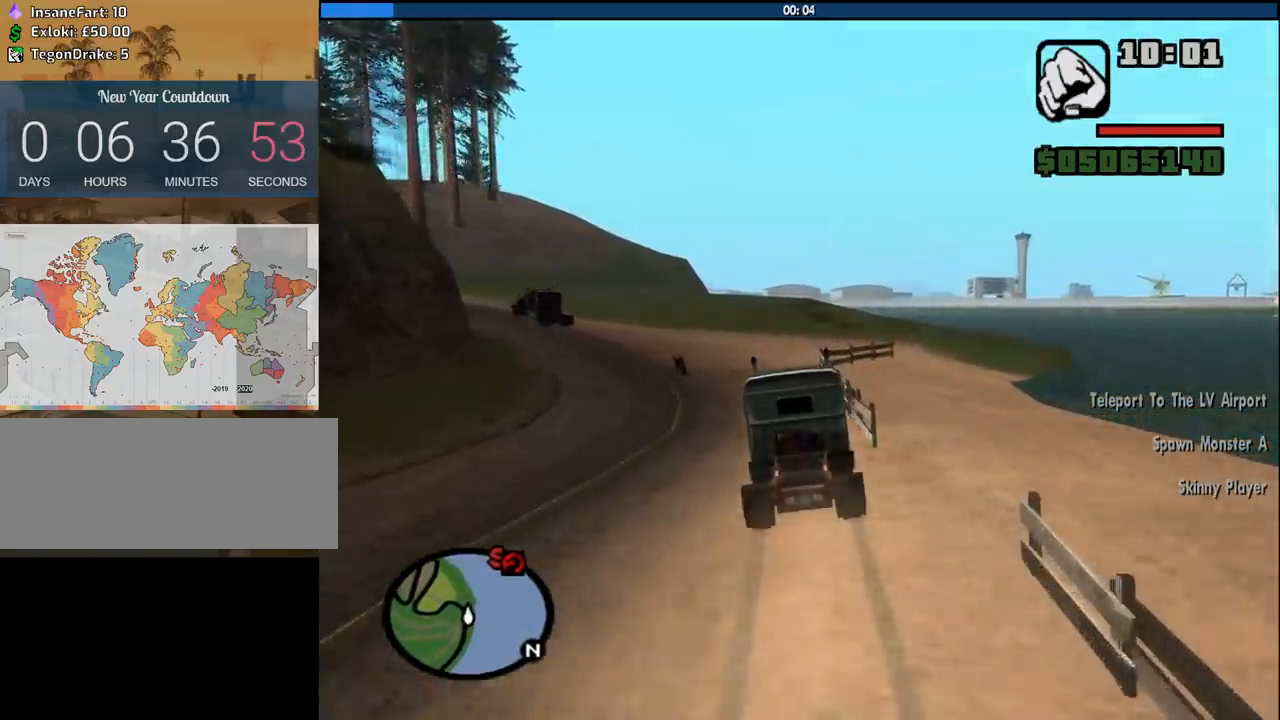
{"keys": ["a"], "mouse": [], "events": [[33, "a", "down"], [450, "w", "up"]]}
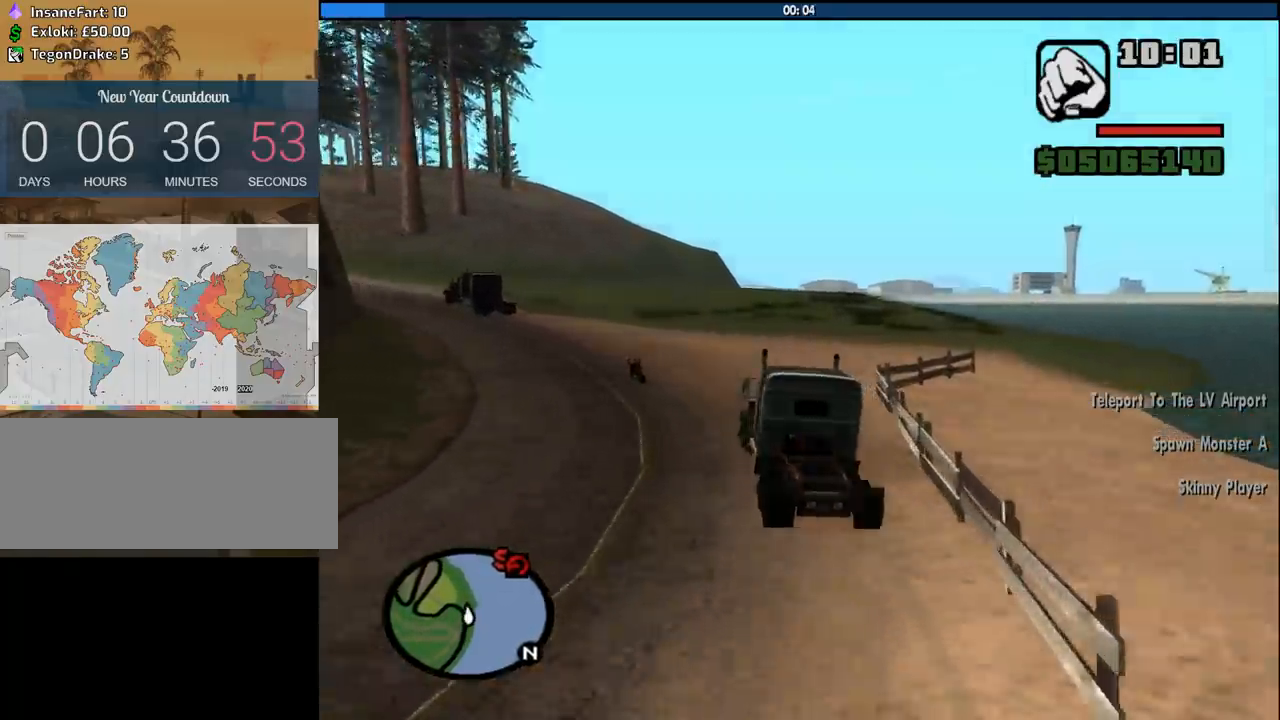
{"keys": ["a"], "mouse": [], "events": []}
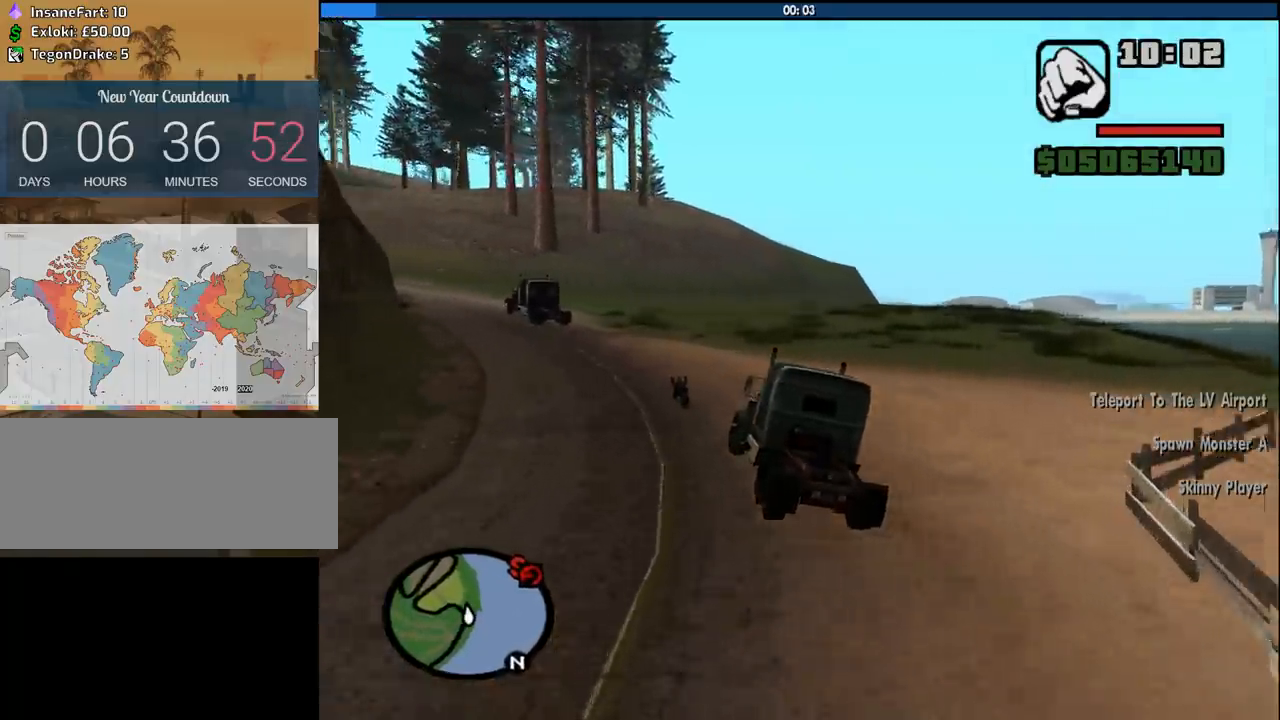
{"keys": ["a", "w"], "mouse": [], "events": [[100, "a", "up"], [250, "w", "down"], [300, "a", "down"]]}
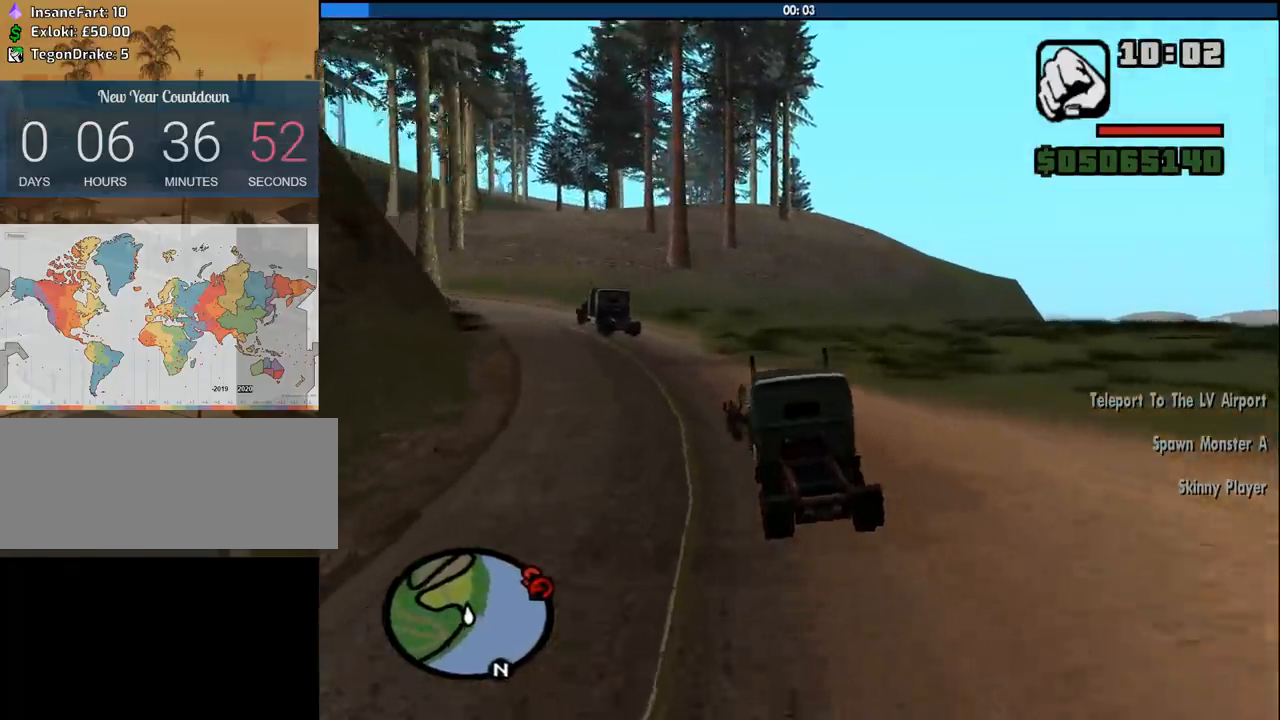
{"keys": ["w"], "mouse": [], "events": [[33, "a", "up"]]}
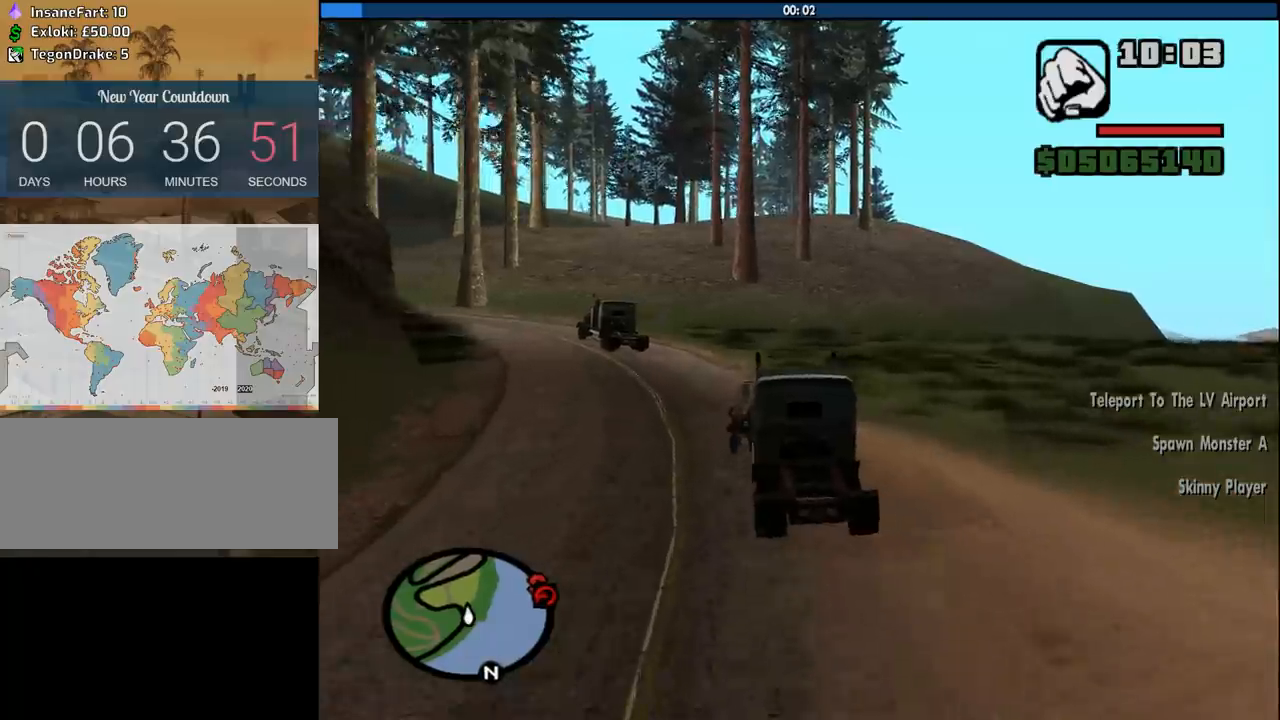
{"keys": ["a", "w"], "mouse": [], "events": [[316, "a", "down"]]}
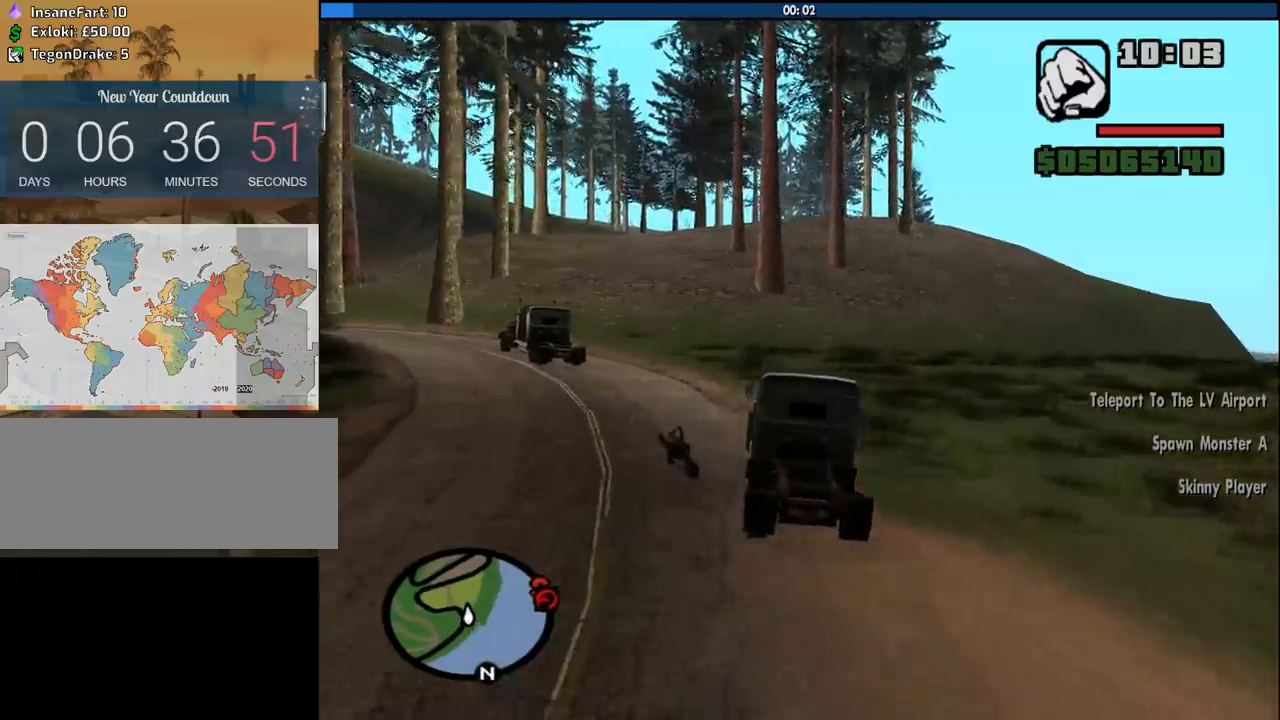
{"keys": ["w"], "mouse": [], "events": [[483, "a", "up"]]}
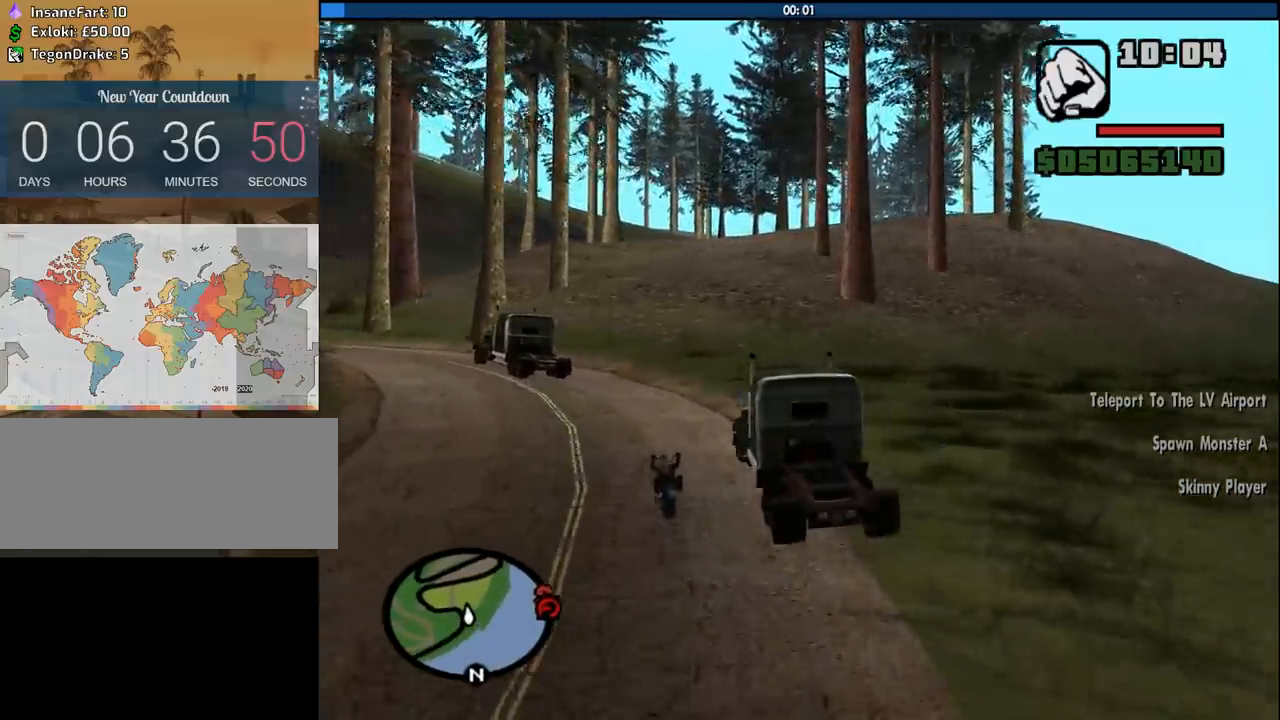
{"keys": ["a", "w"], "mouse": [], "events": [[166, "a", "down"]]}
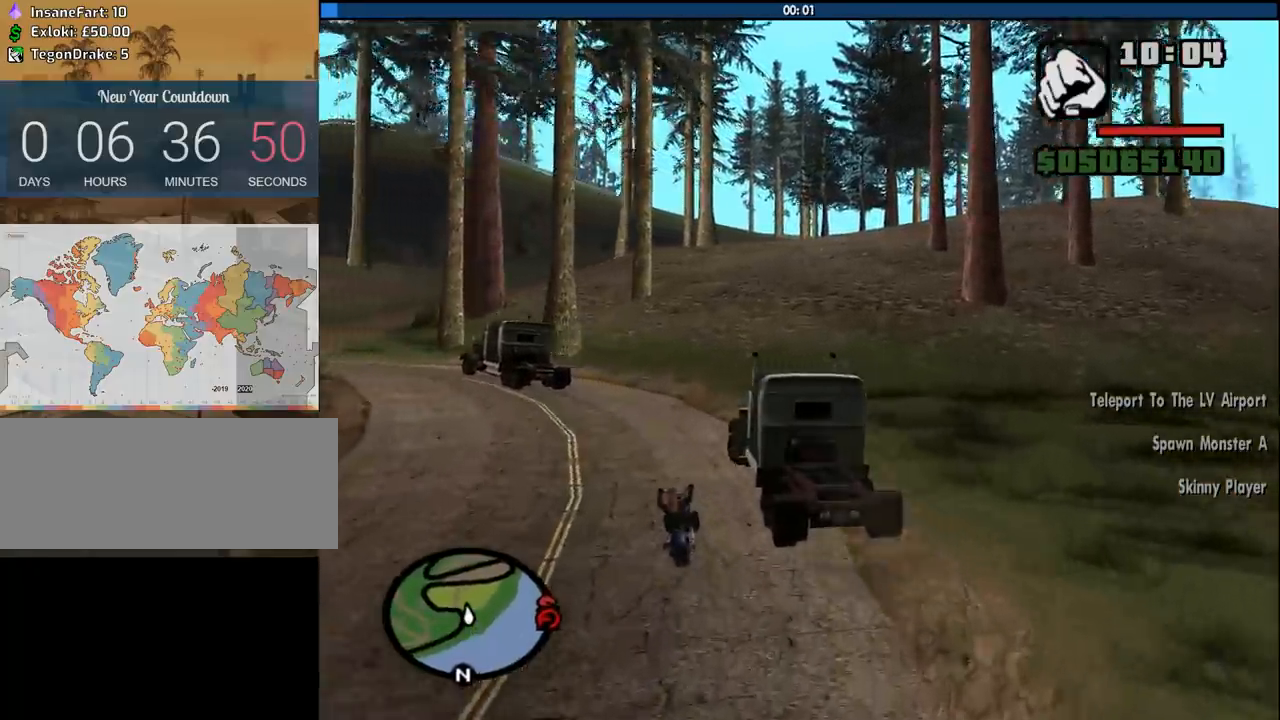
{"keys": ["w"], "mouse": [], "events": [[416, "a", "up"]]}
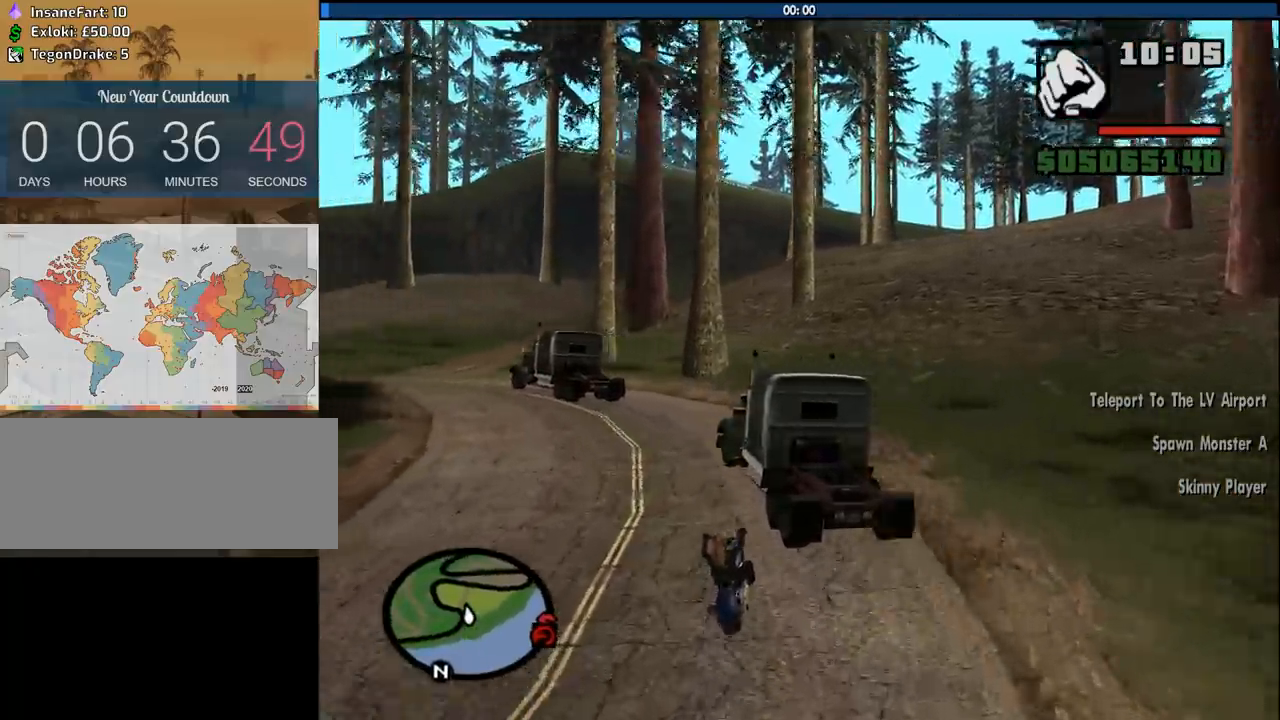
{"keys": ["w"], "mouse": [], "events": []}
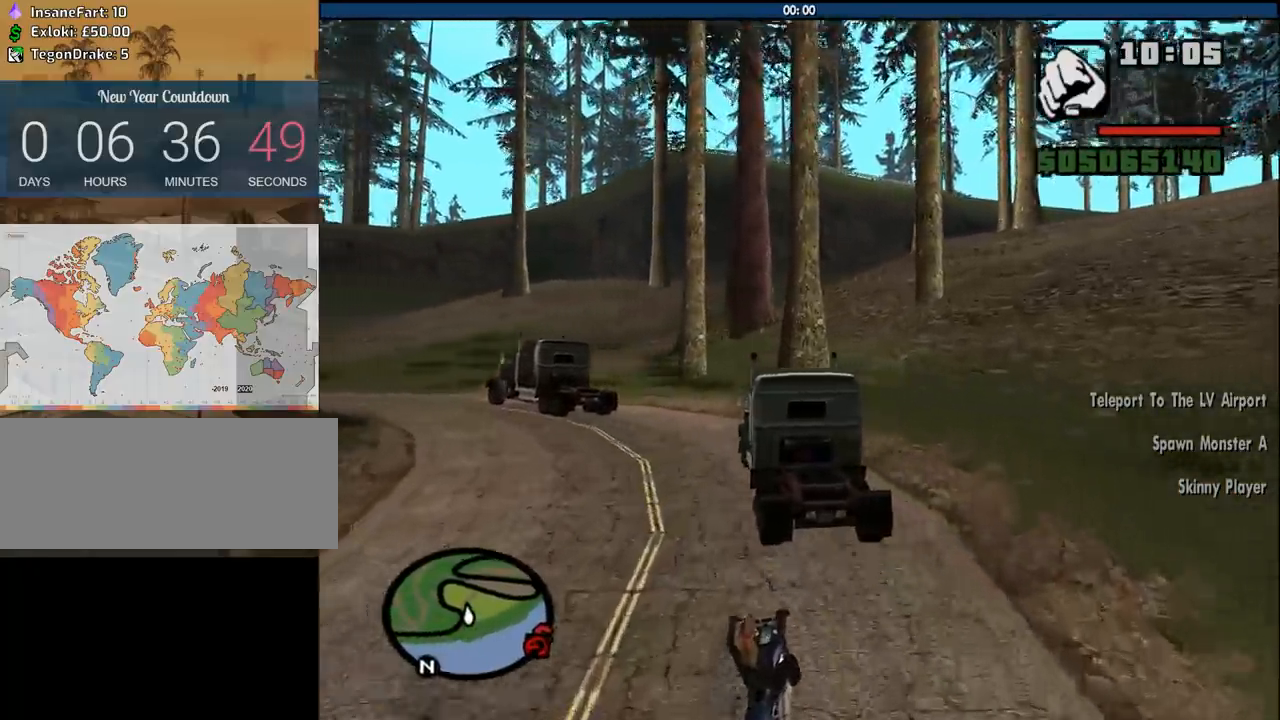
{"keys": ["a", "w"], "mouse": [], "events": [[33, "a", "down"], [216, "a", "up"], [350, "a", "down"]]}
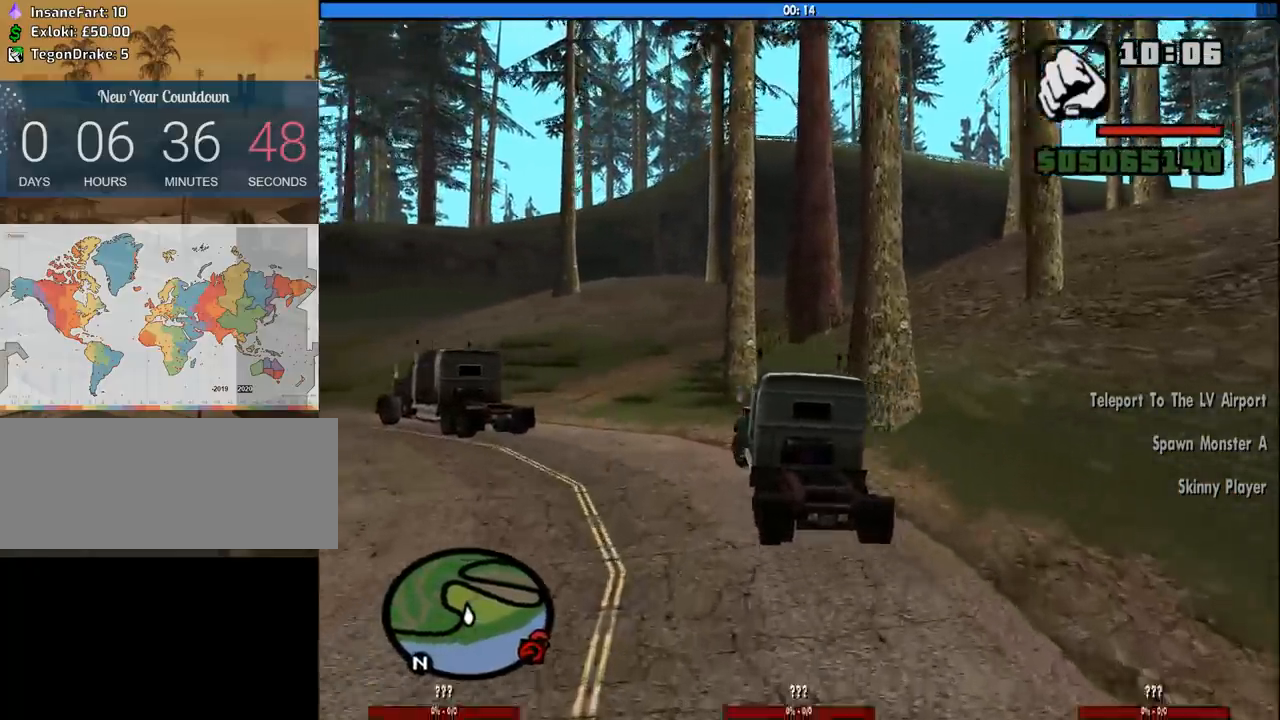
{"keys": ["d"], "mouse": [], "events": [[283, "w", "up"], [333, "a", "up"], [366, "d", "down"]]}
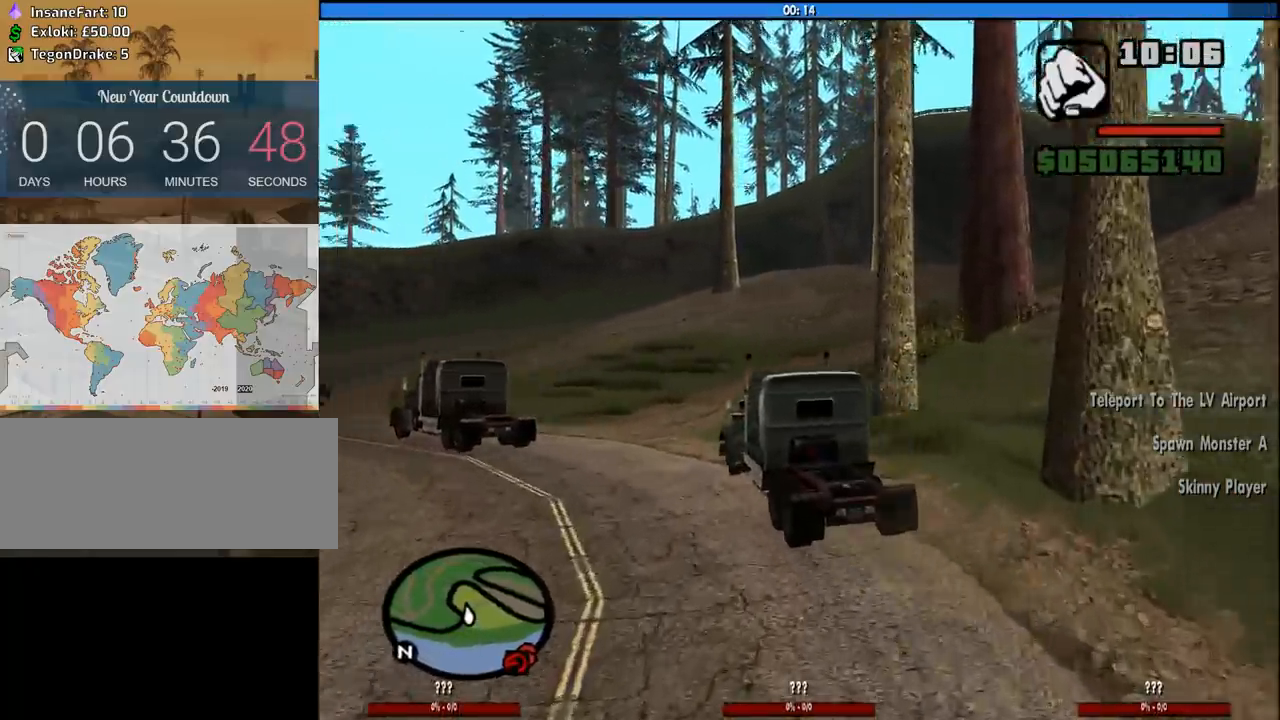
{"keys": ["d", "w"], "mouse": [], "events": [[150, "w", "down"]]}
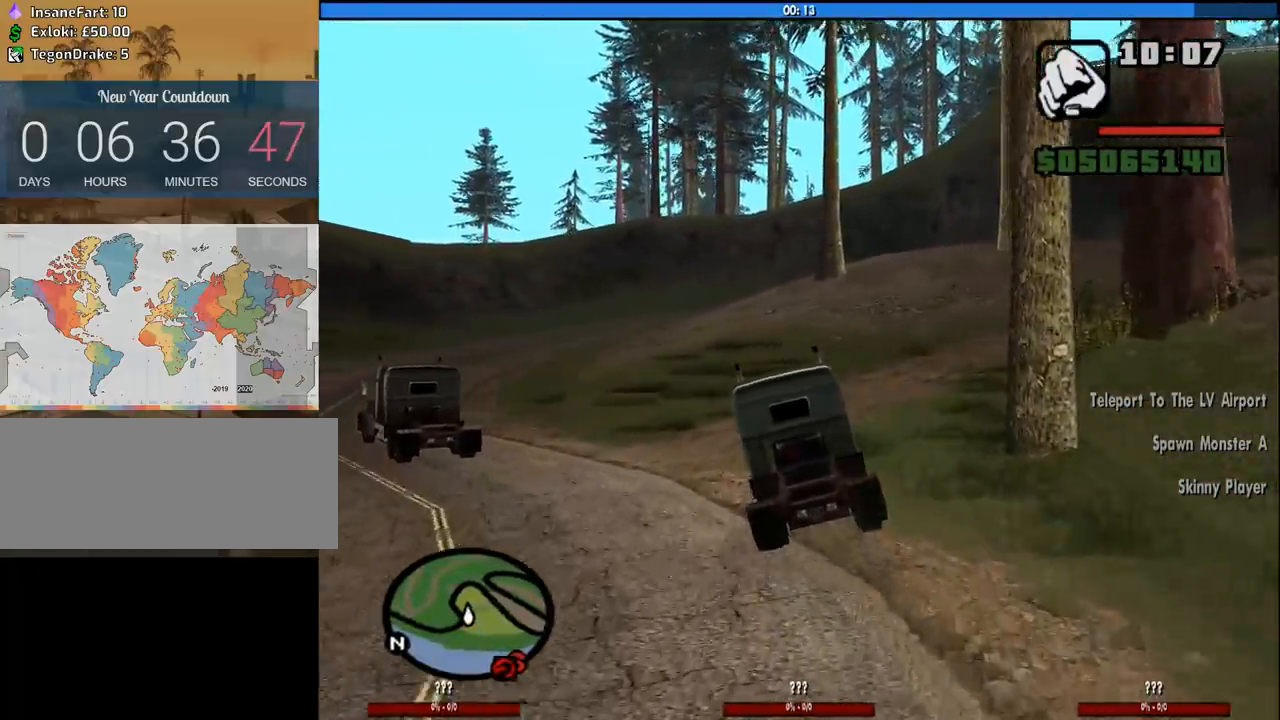
{"keys": ["d", "w"], "mouse": [], "events": []}
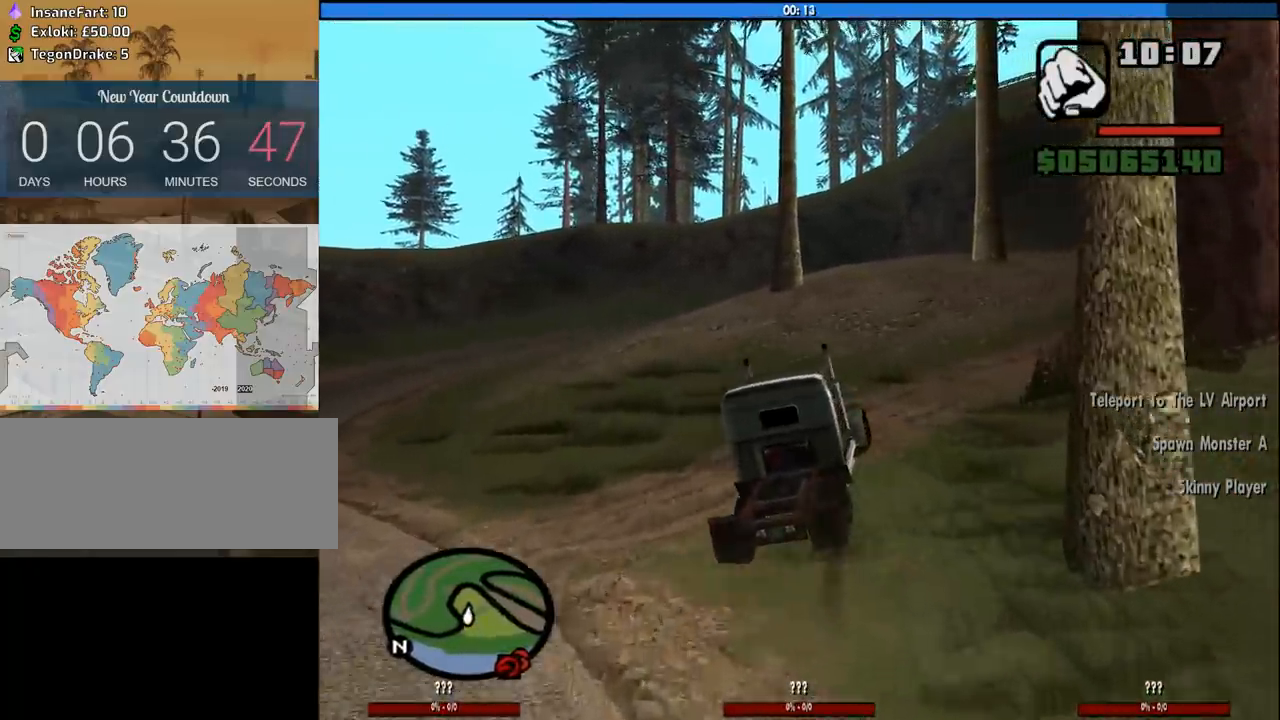
{"keys": ["d", "w"], "mouse": [], "events": [[233, "d", "up"], [416, "d", "down"]]}
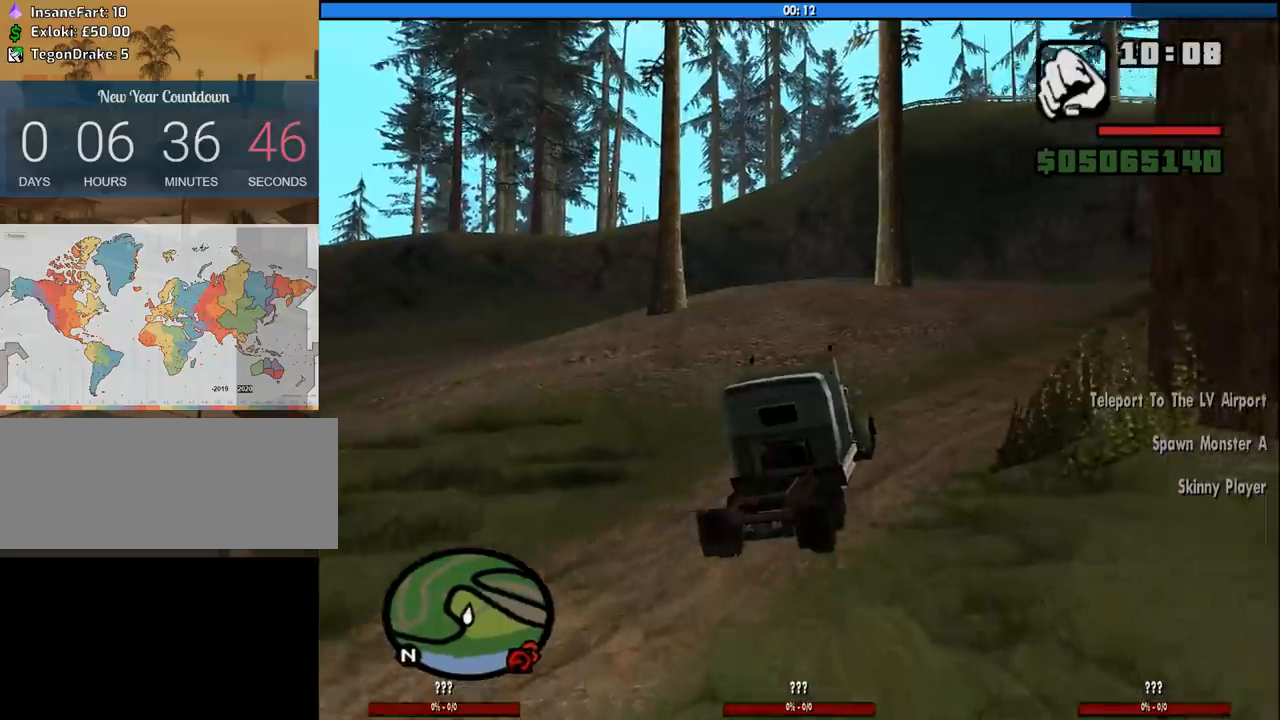
{"keys": ["d", "w"], "mouse": [], "events": []}
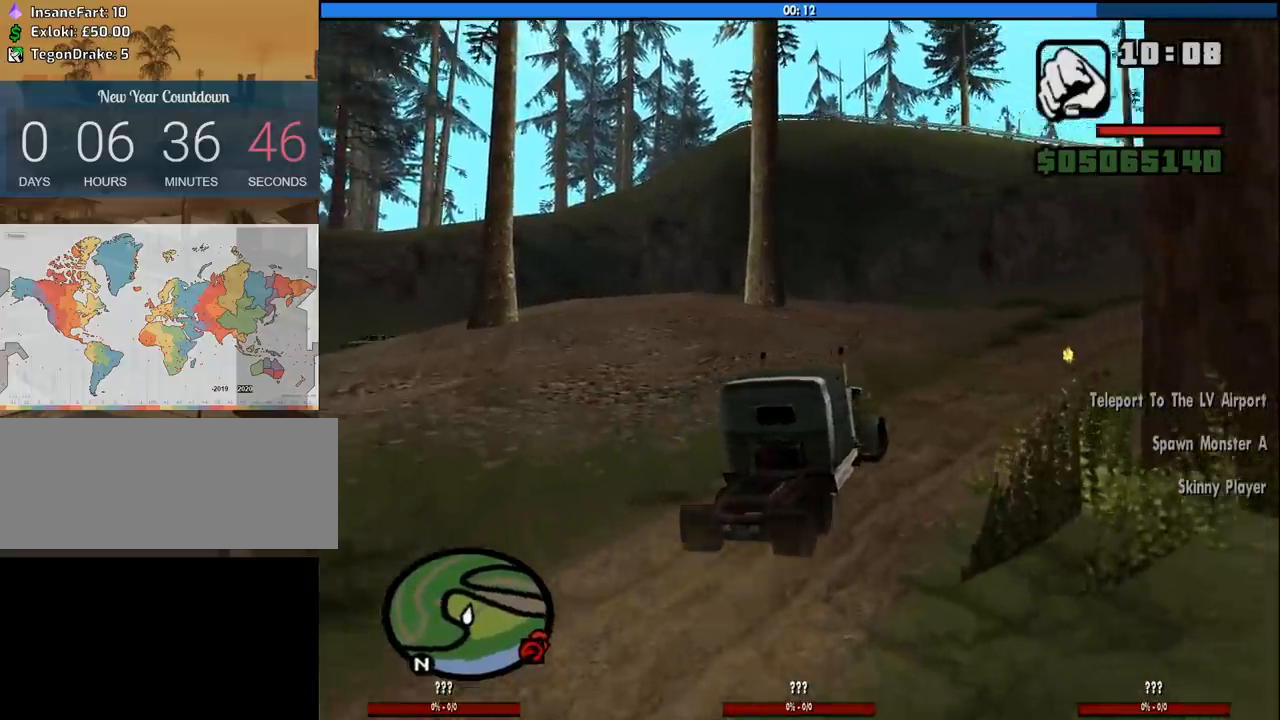
{"keys": ["d", "w"], "mouse": [], "events": [[116, "d", "up"], [400, "d", "down"]]}
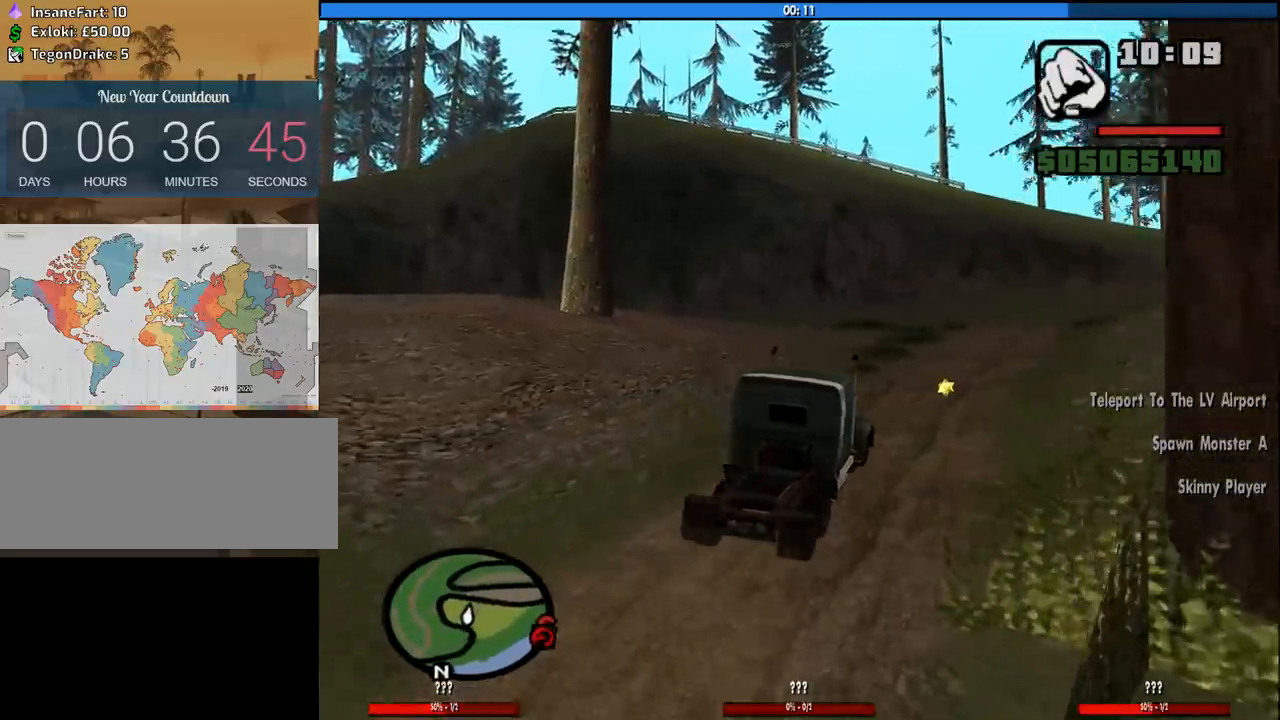
{"keys": ["d", "w"], "mouse": [], "events": [[100, "d", "up"], [416, "d", "down"]]}
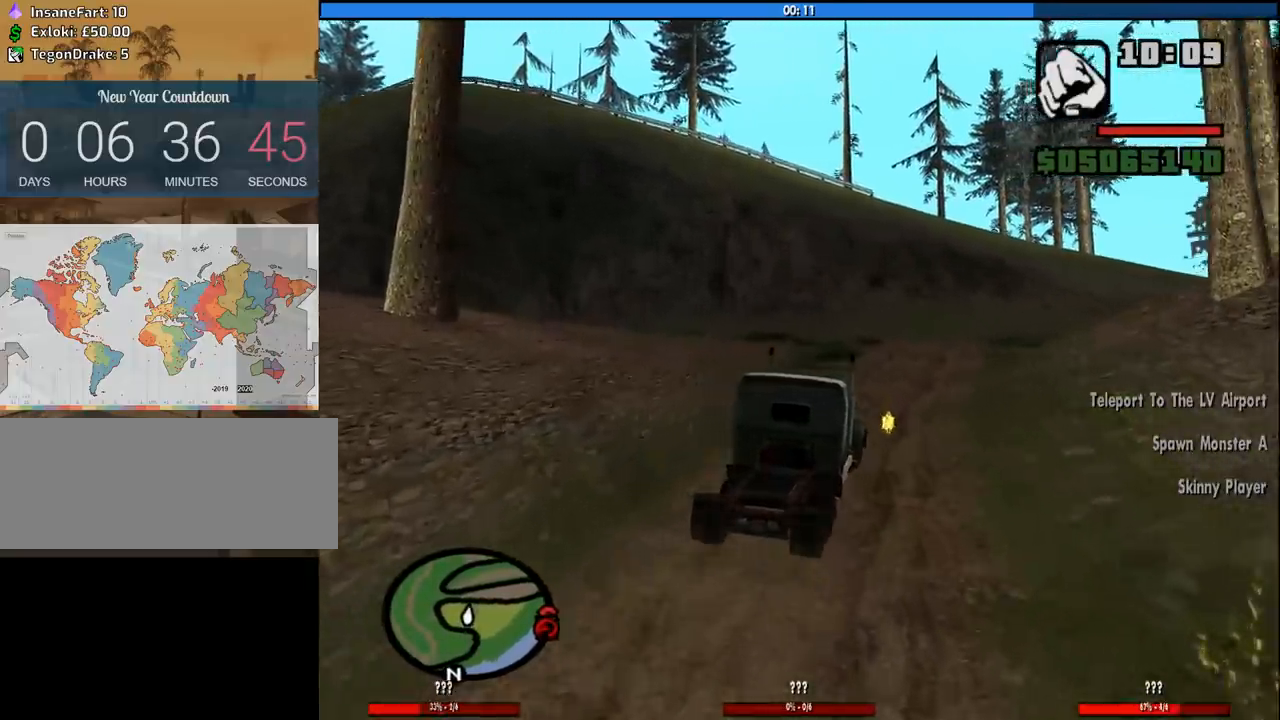
{"keys": ["w"], "mouse": [], "events": [[300, "d", "up"]]}
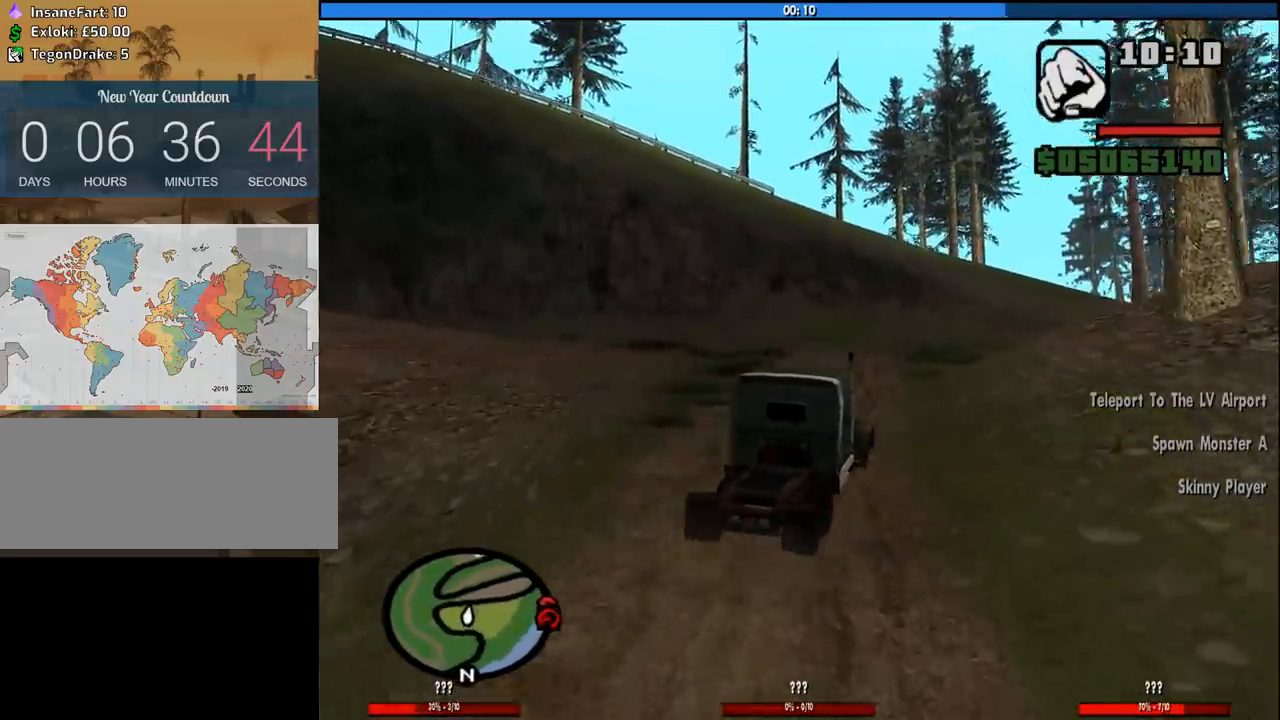
{"keys": ["w"], "mouse": [], "events": [[316, "d", "down"], [500, "d", "up"]]}
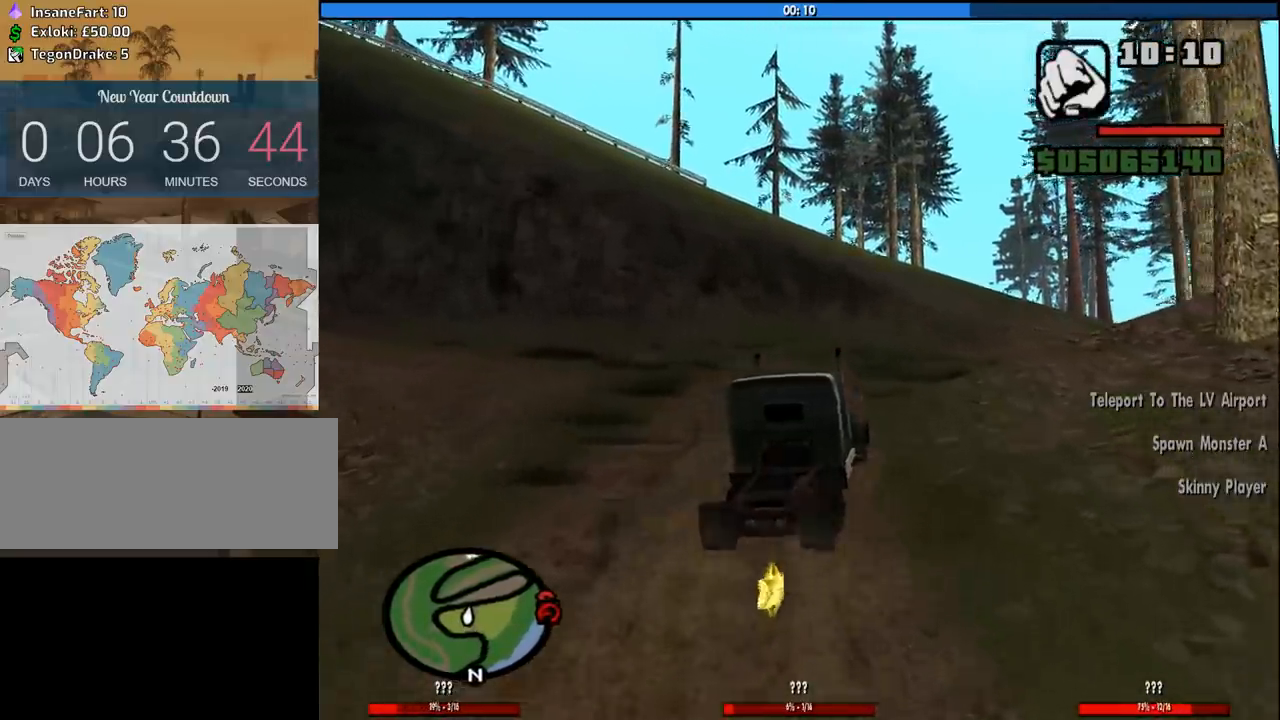
{"keys": ["w"], "mouse": [], "events": []}
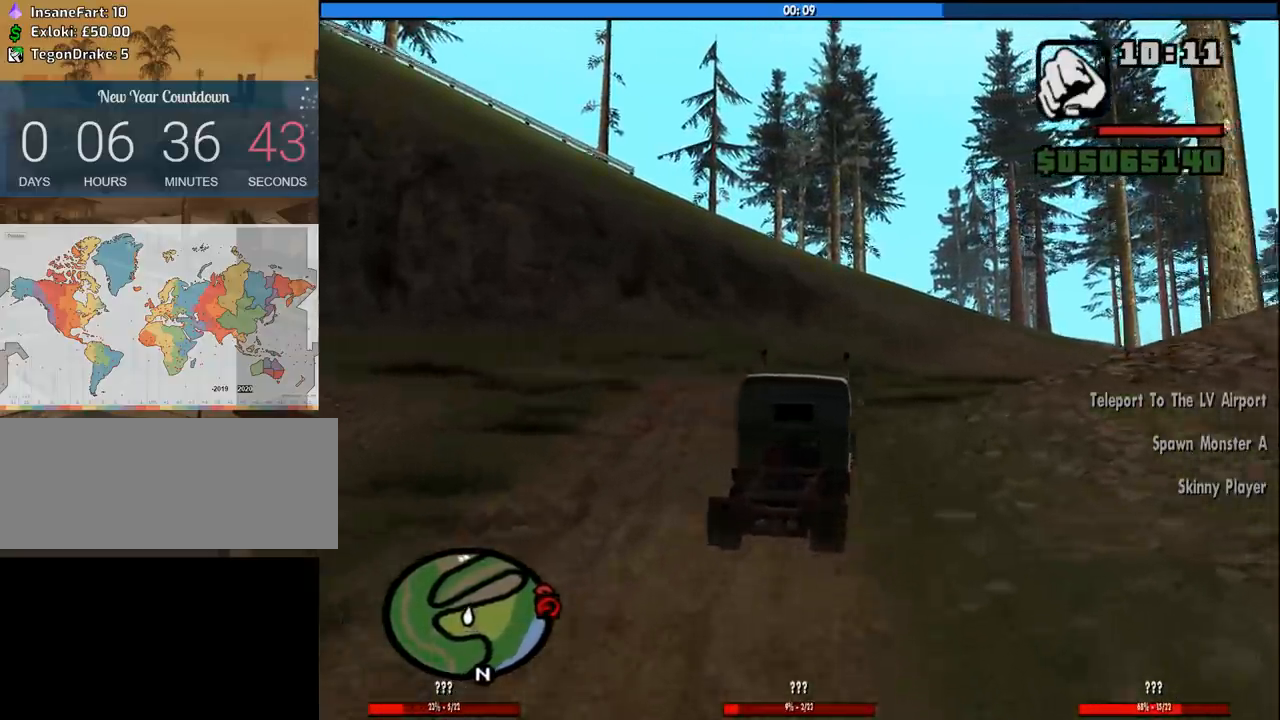
{"keys": ["w"], "mouse": [], "events": []}
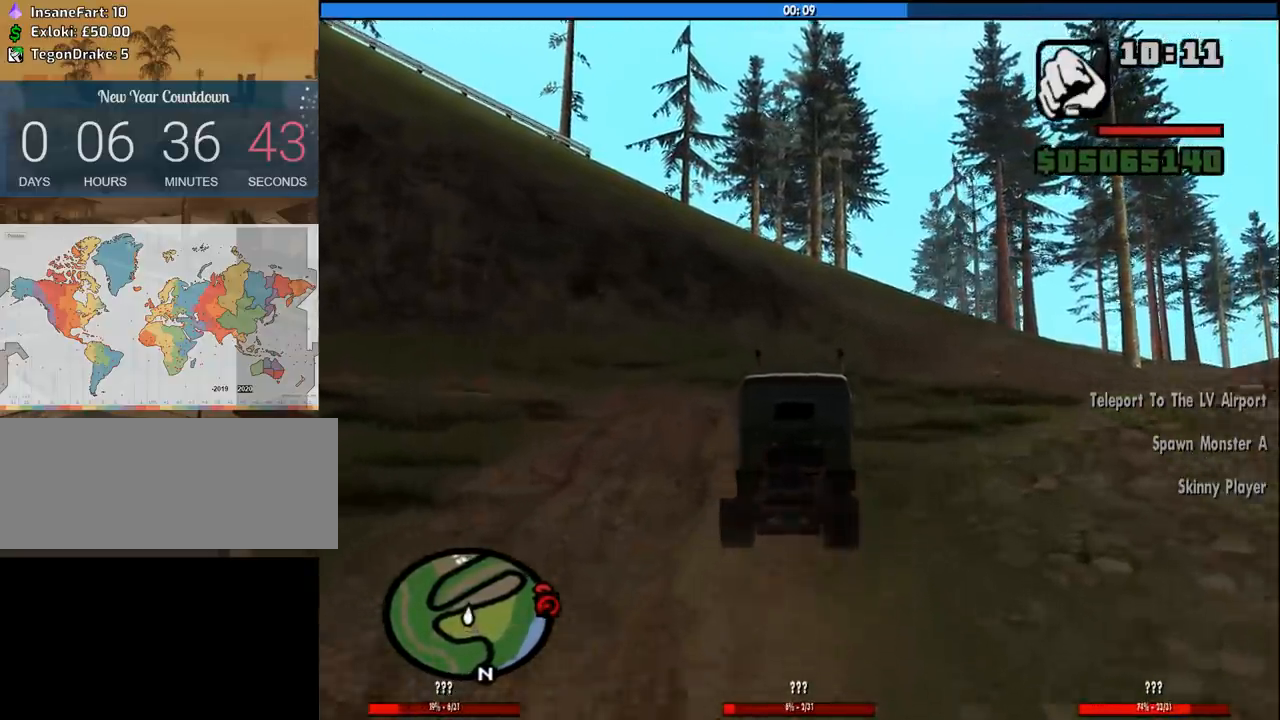
{"keys": ["w"], "mouse": [], "events": [[116, "d", "down"], [500, "d", "up"]]}